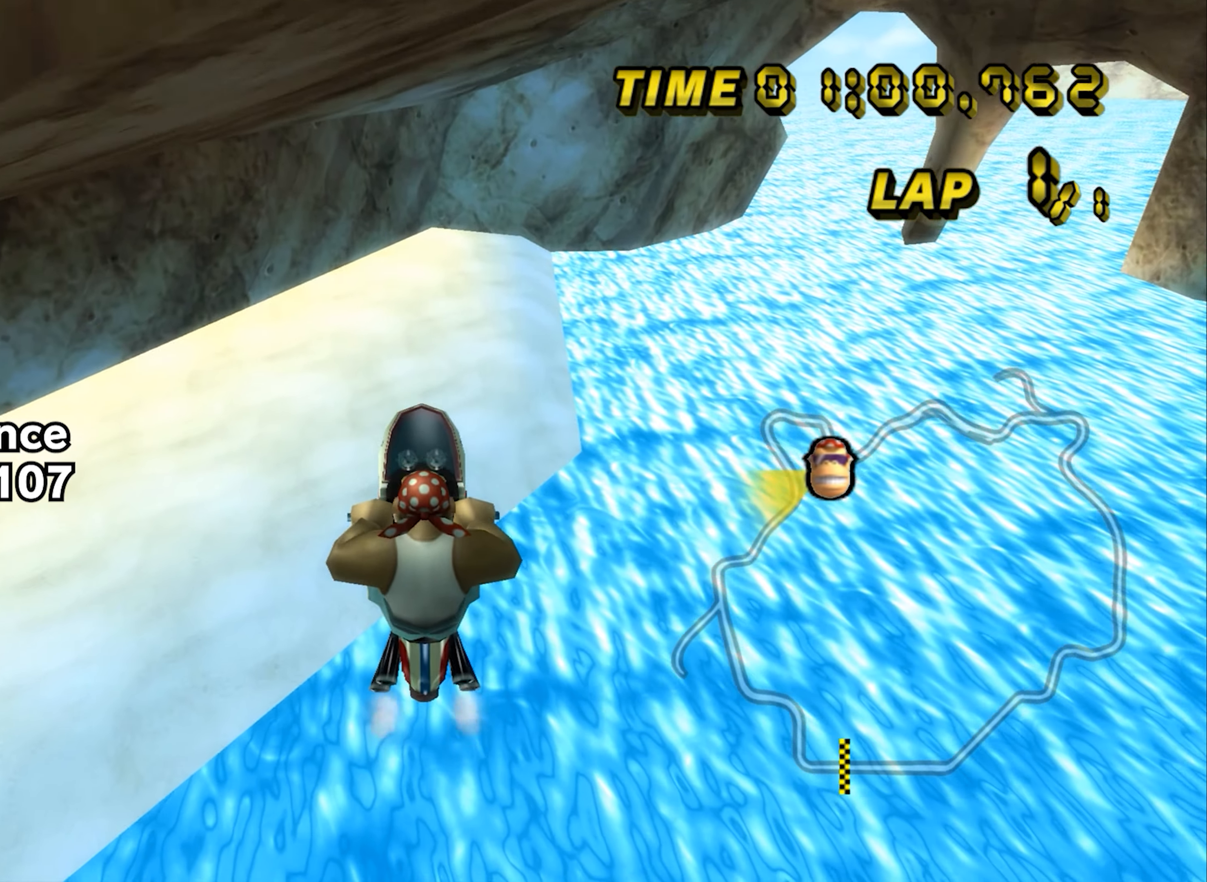
Gameplay with a controller (Nintendo layout); each line is a JSON object with the inputs held at the frame after it. "events" lists button and stick changes between this image and that frame as [ms after this image, input, new state], when the widget could be followed in between. Not read: L1 L2 L3 R3 X Y Z.
{"buttons": ["A"], "left_stick": "down", "events": [[250, "left_stick", "down"]]}
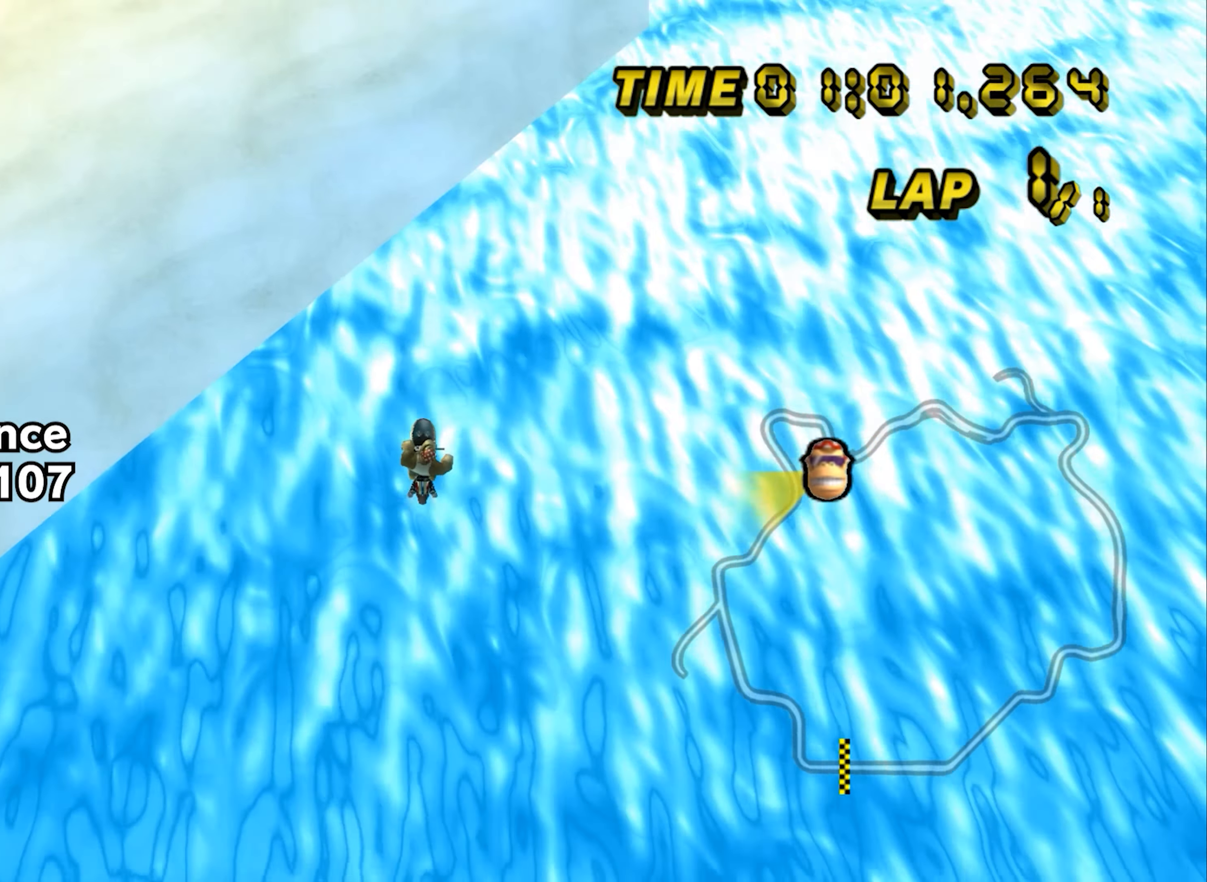
{"buttons": ["A"], "left_stick": "down", "events": []}
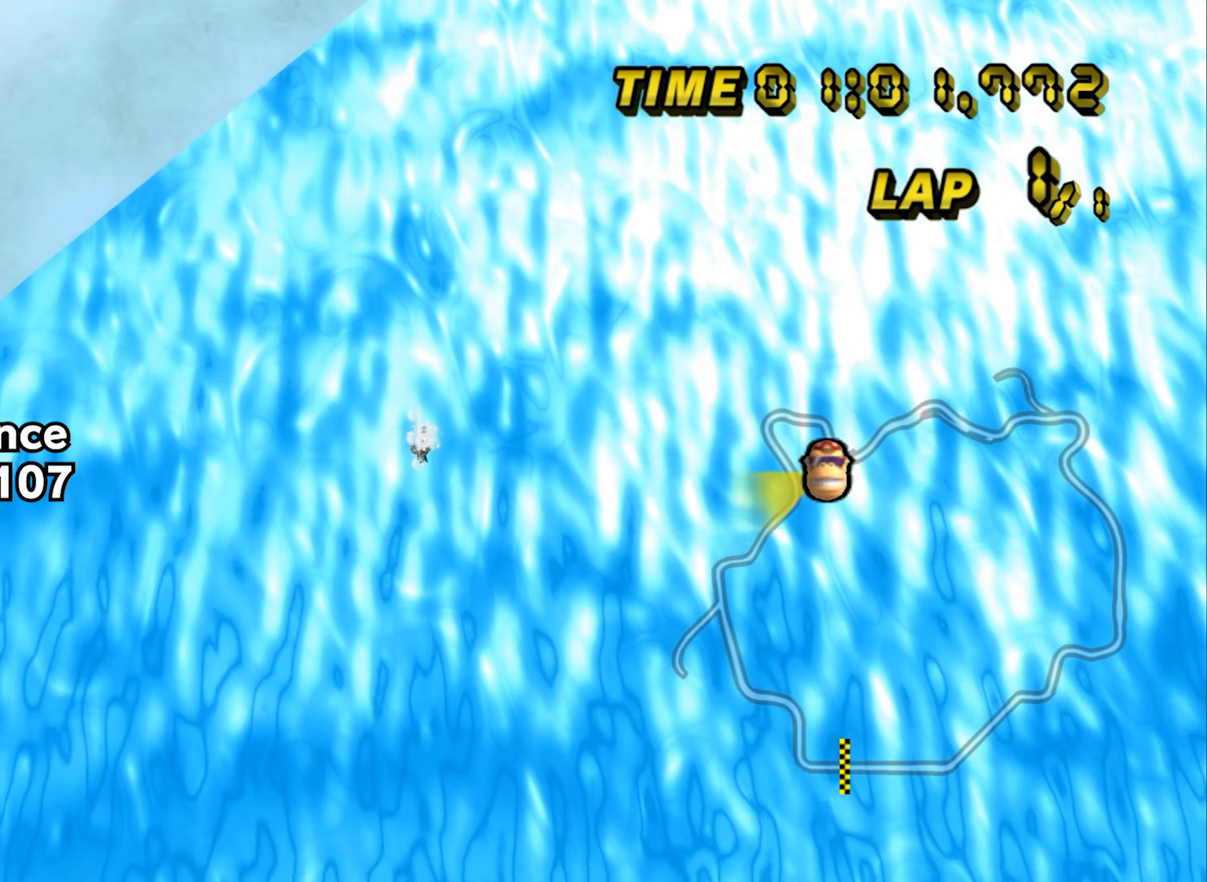
{"buttons": ["A"], "left_stick": "down", "events": []}
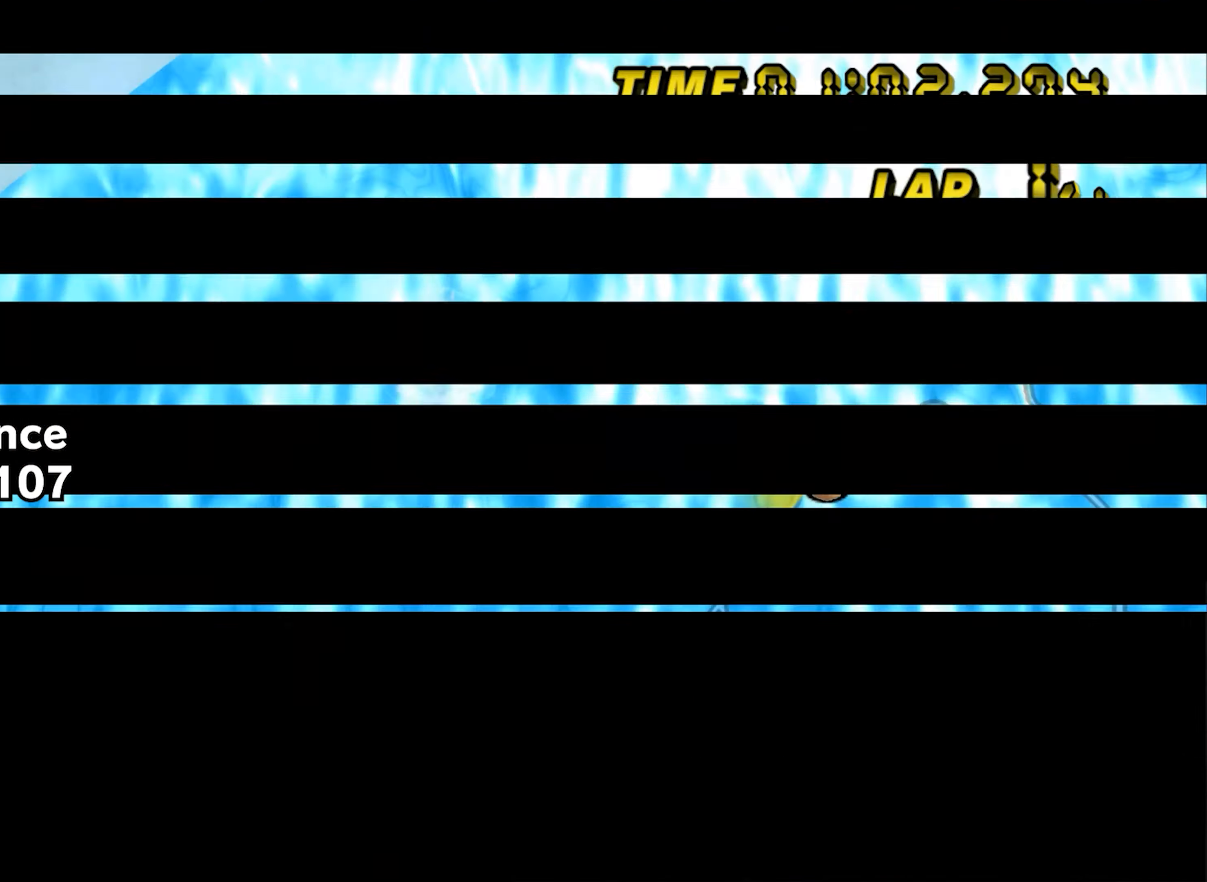
{"buttons": ["A"], "left_stick": "down", "events": []}
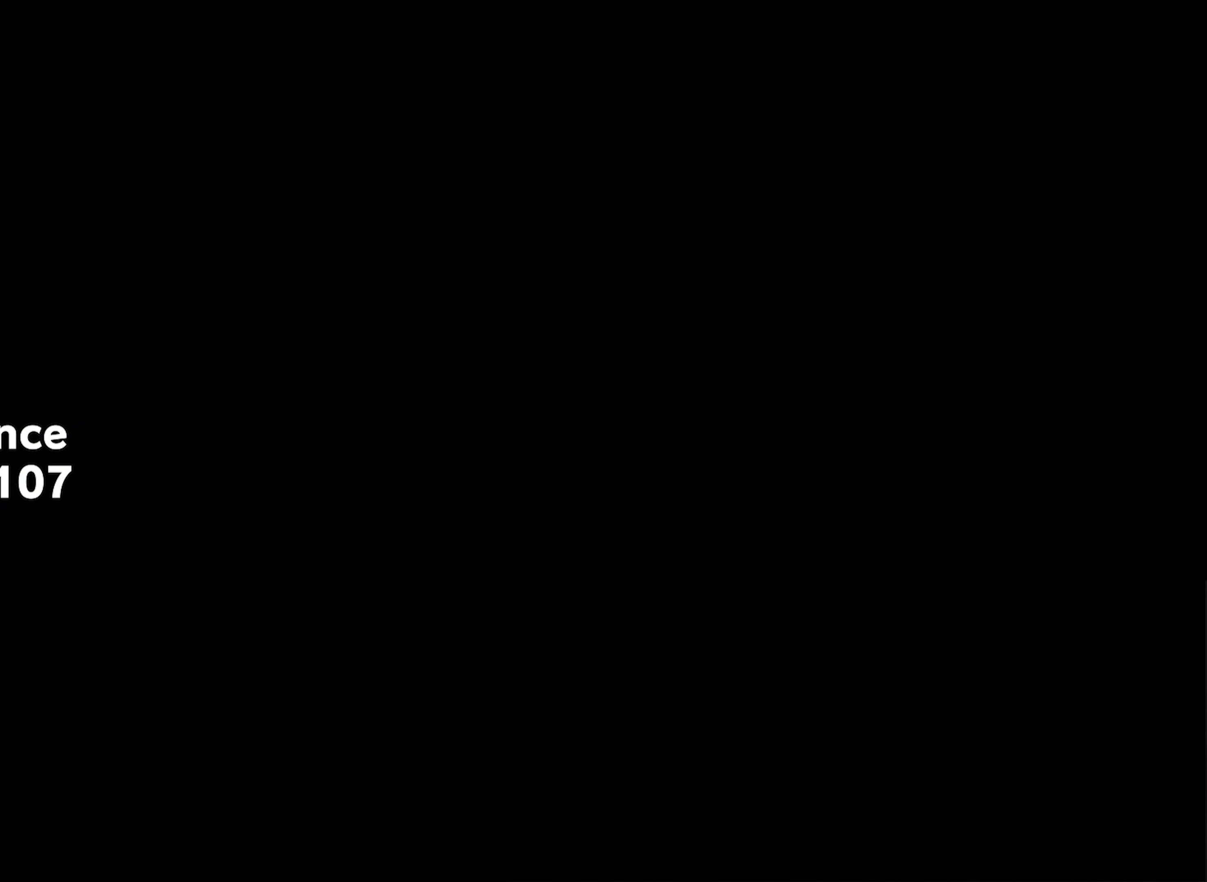
{"buttons": ["A"], "left_stick": "down", "events": []}
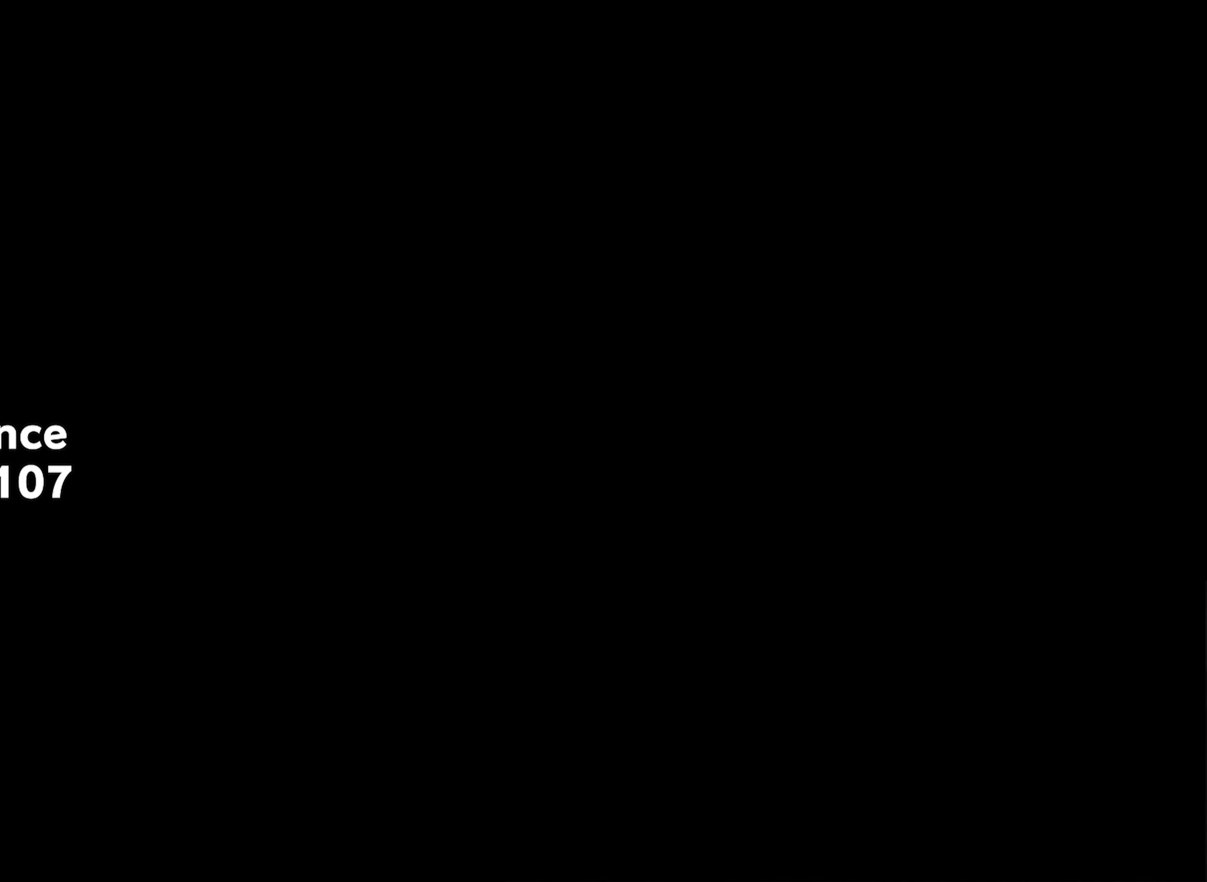
{"buttons": ["A"], "left_stick": "down", "events": []}
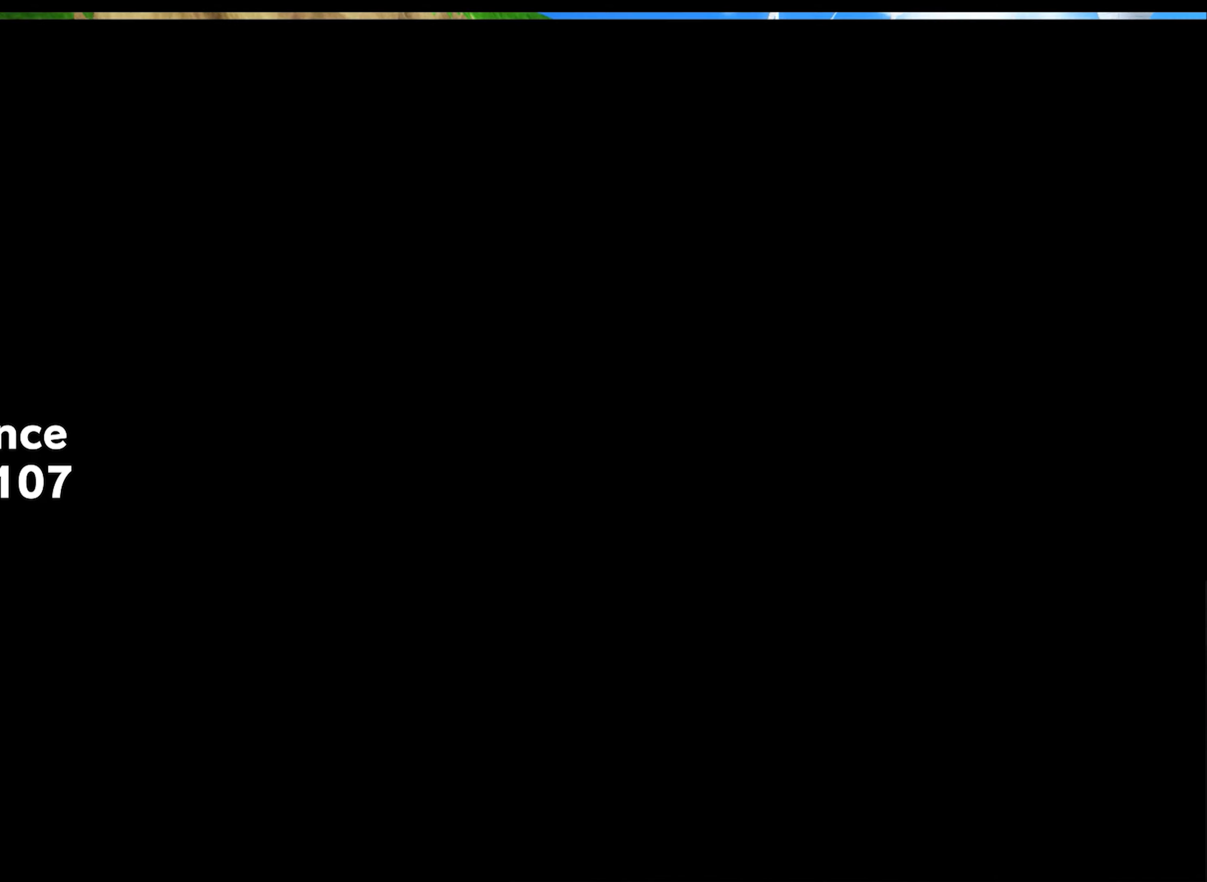
{"buttons": [], "left_stick": "down", "events": [[351, "A", "up"]]}
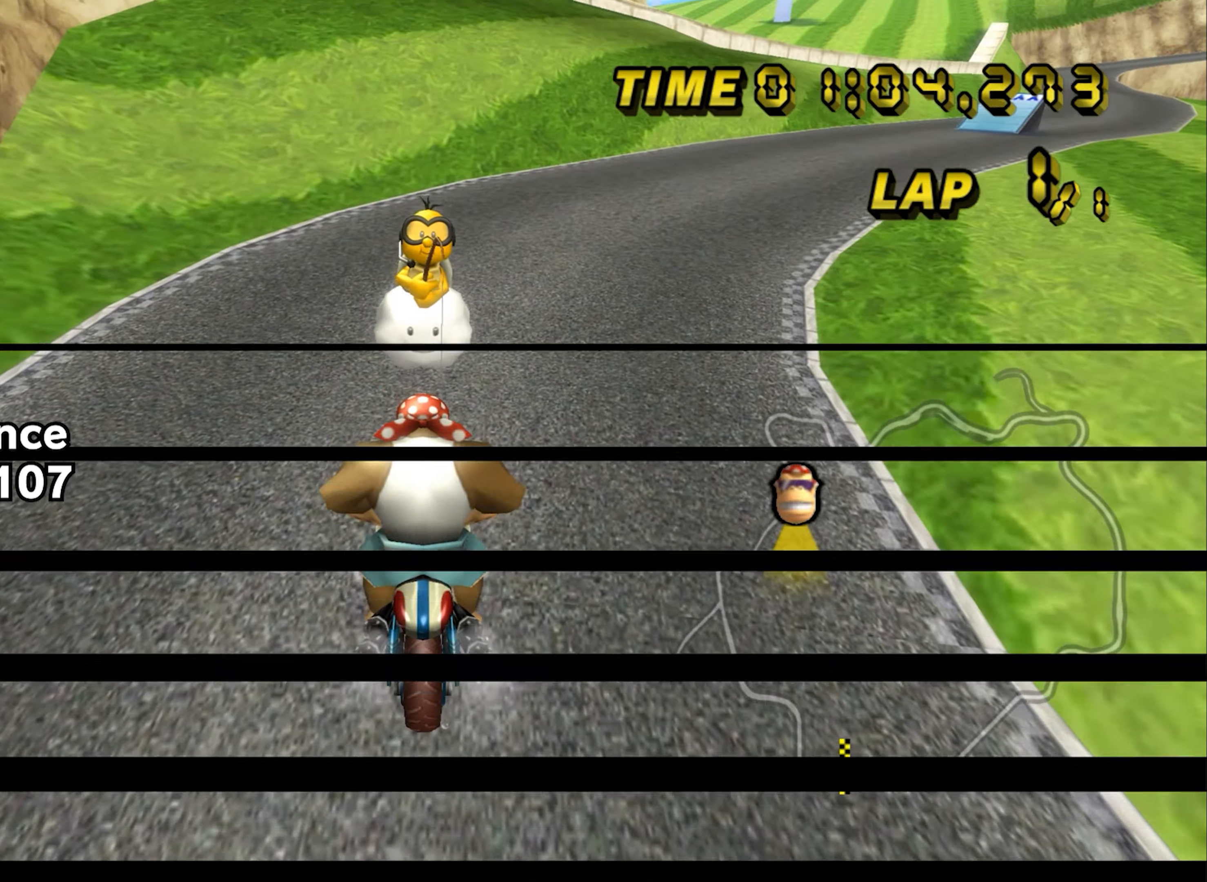
{"buttons": [], "left_stick": "down", "events": []}
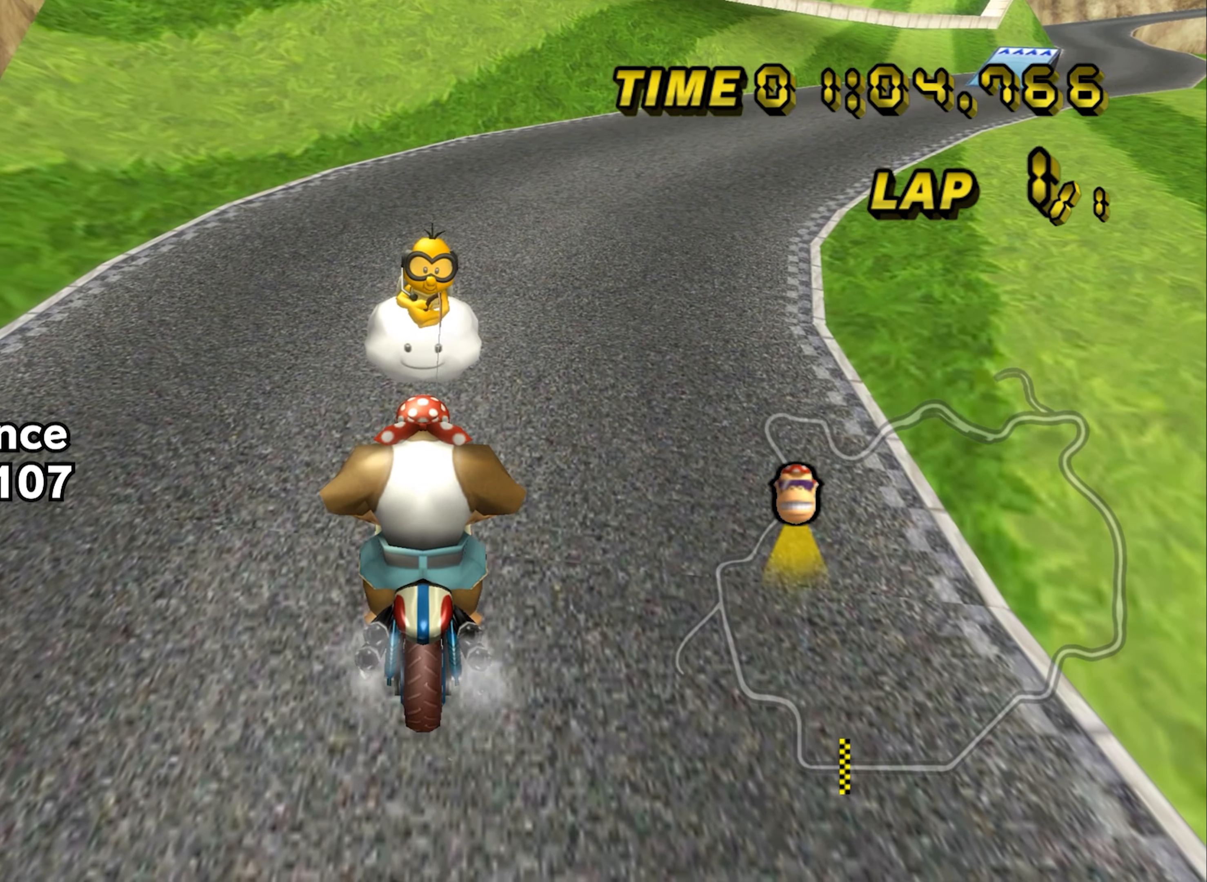
{"buttons": [], "left_stick": "down", "events": []}
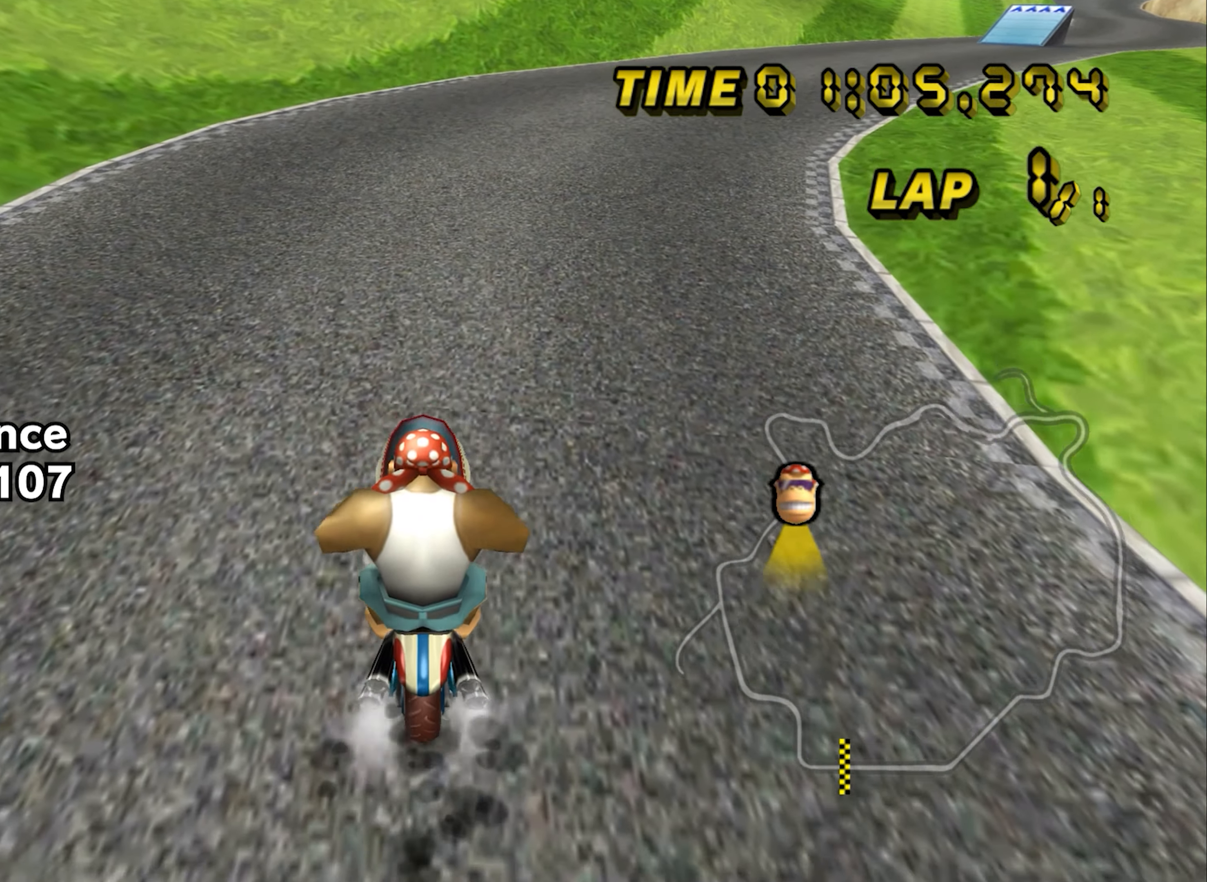
{"buttons": ["A"], "left_stick": "right", "events": [[83, "A", "down"], [150, "left_stick", "right"]]}
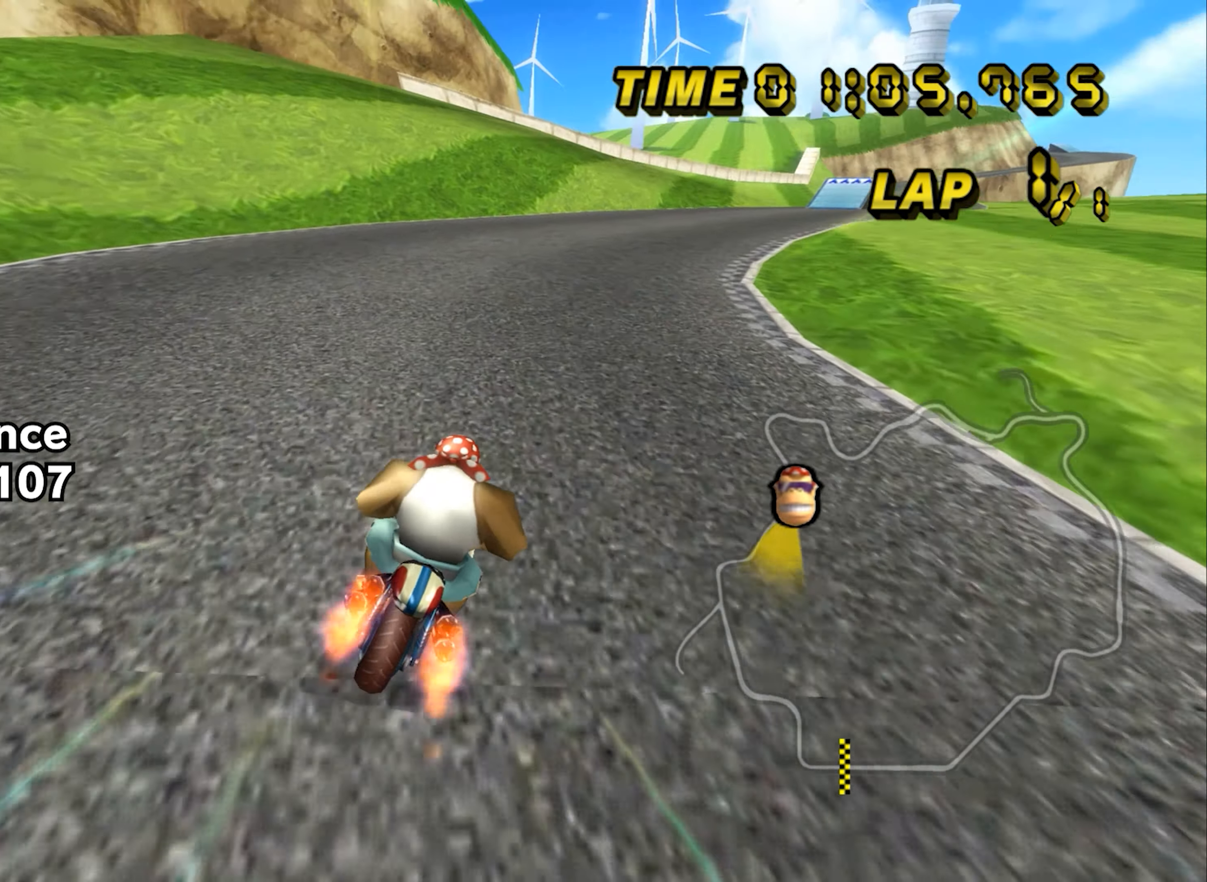
{"buttons": ["A"], "left_stick": "center", "events": [[134, "left_stick", "center"]]}
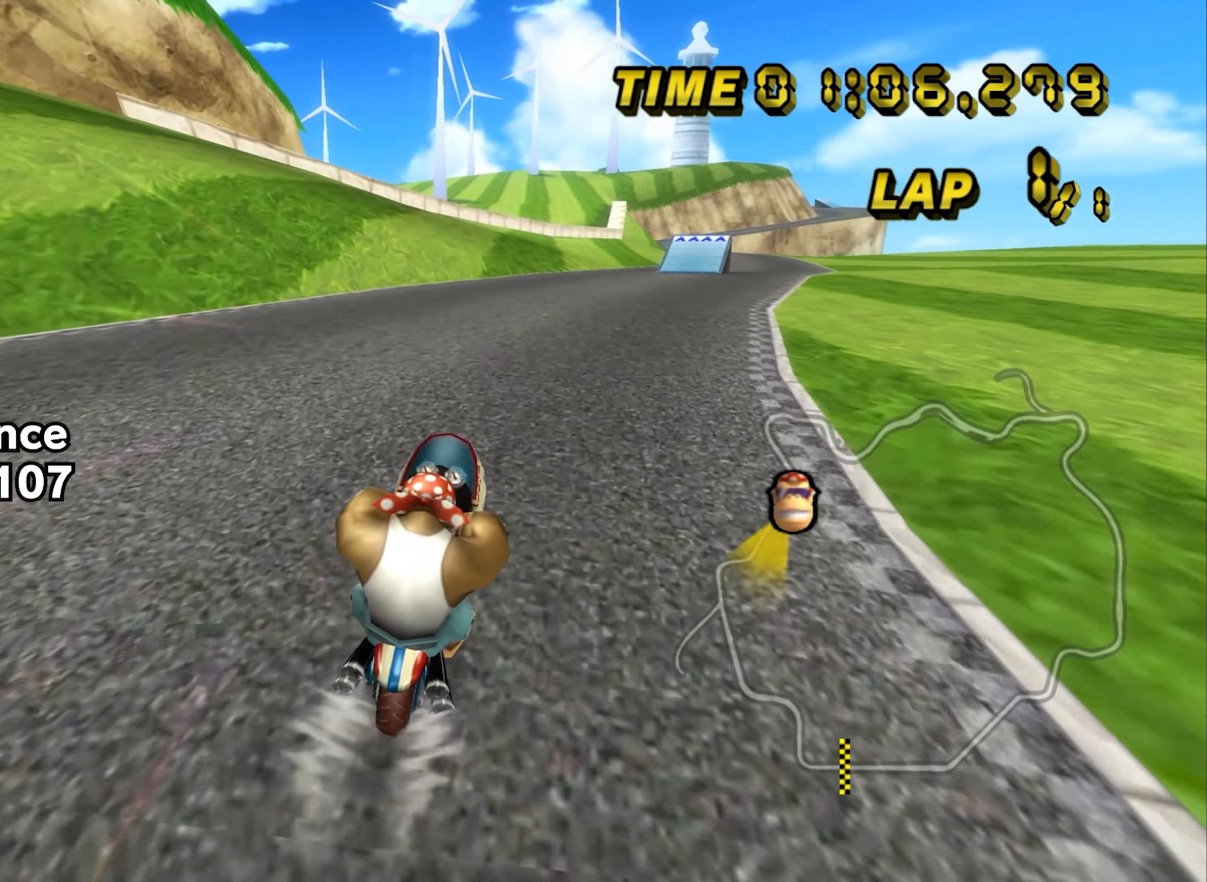
{"buttons": ["A"], "left_stick": "center", "events": []}
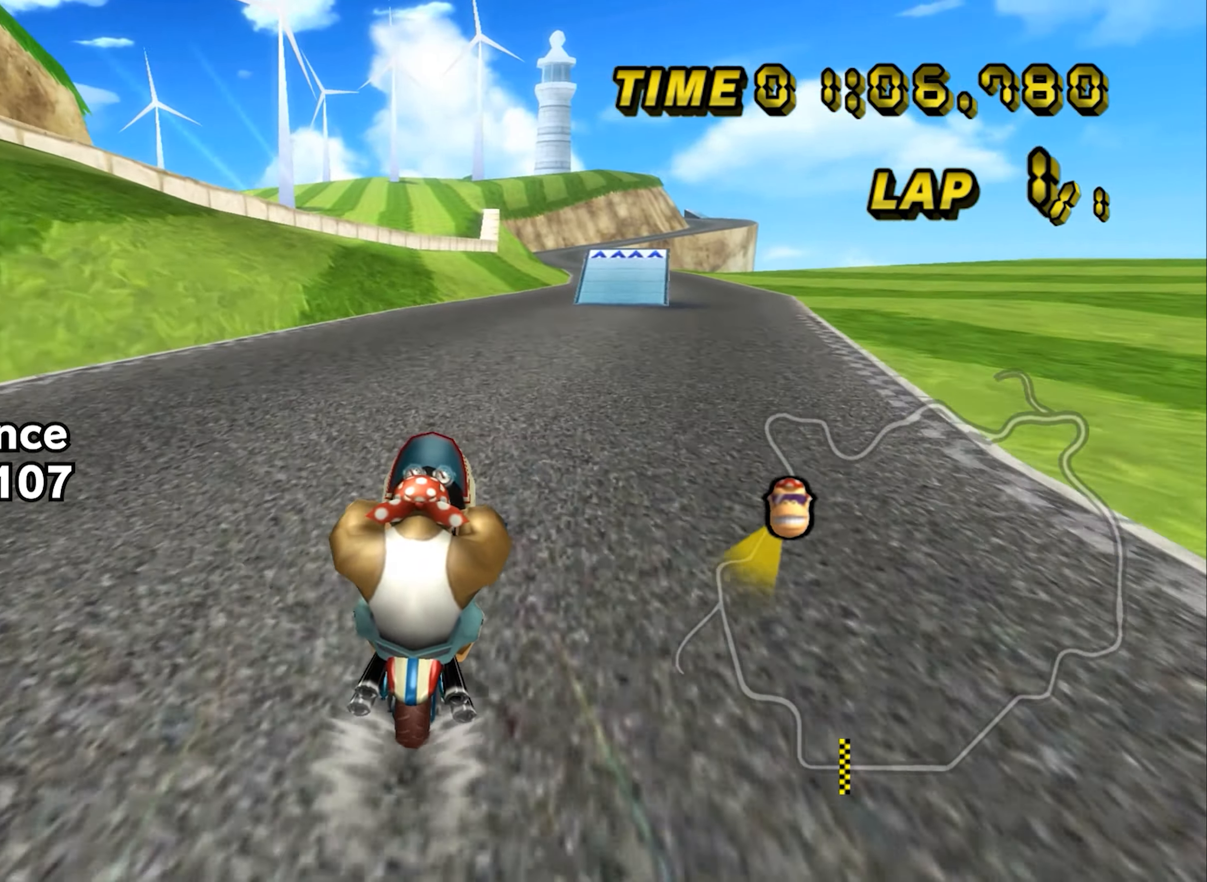
{"buttons": ["A"], "left_stick": "center", "events": [[334, "B", "down"], [384, "B", "up"]]}
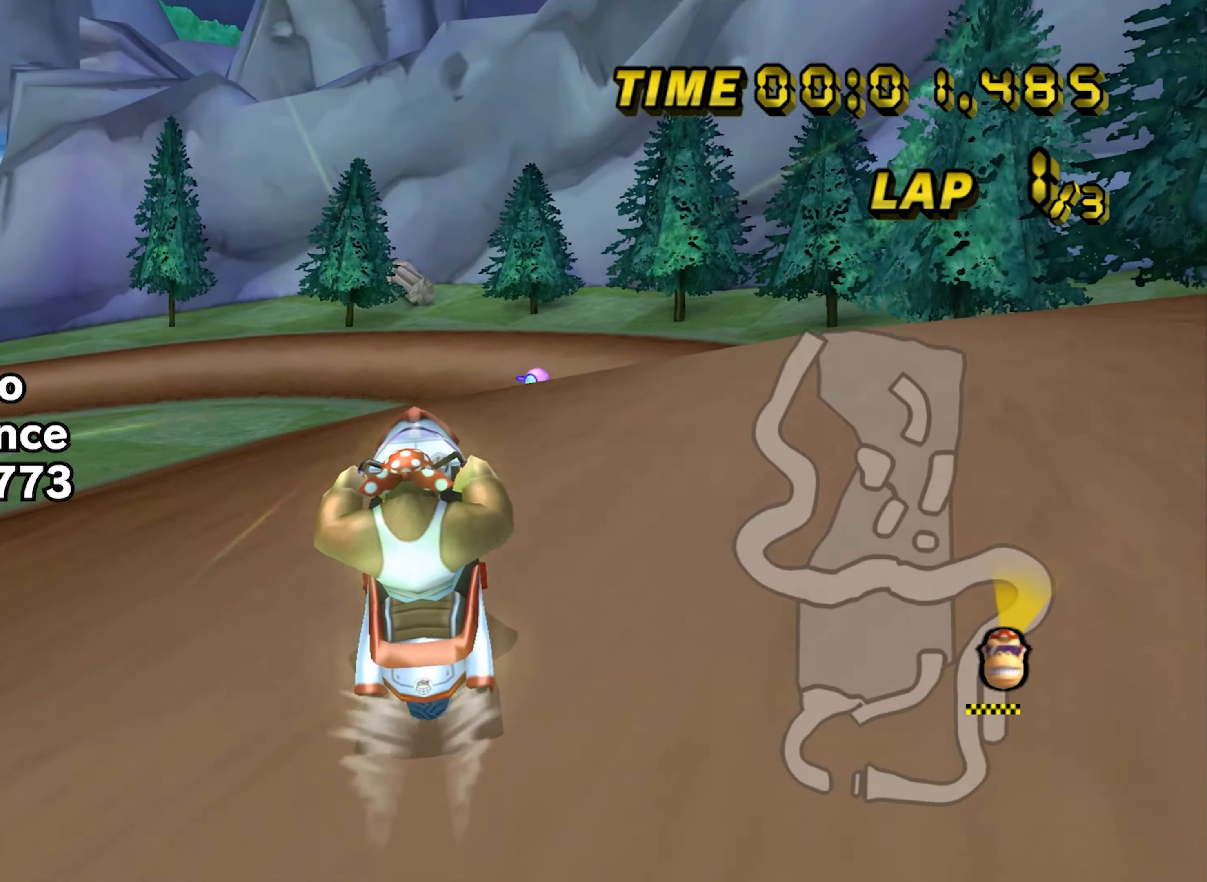
{"buttons": ["A", "B"], "left_stick": "up-left", "events": [[283, "B", "down"], [333, "left_stick", "left"], [383, "left_stick", "up-left"]]}
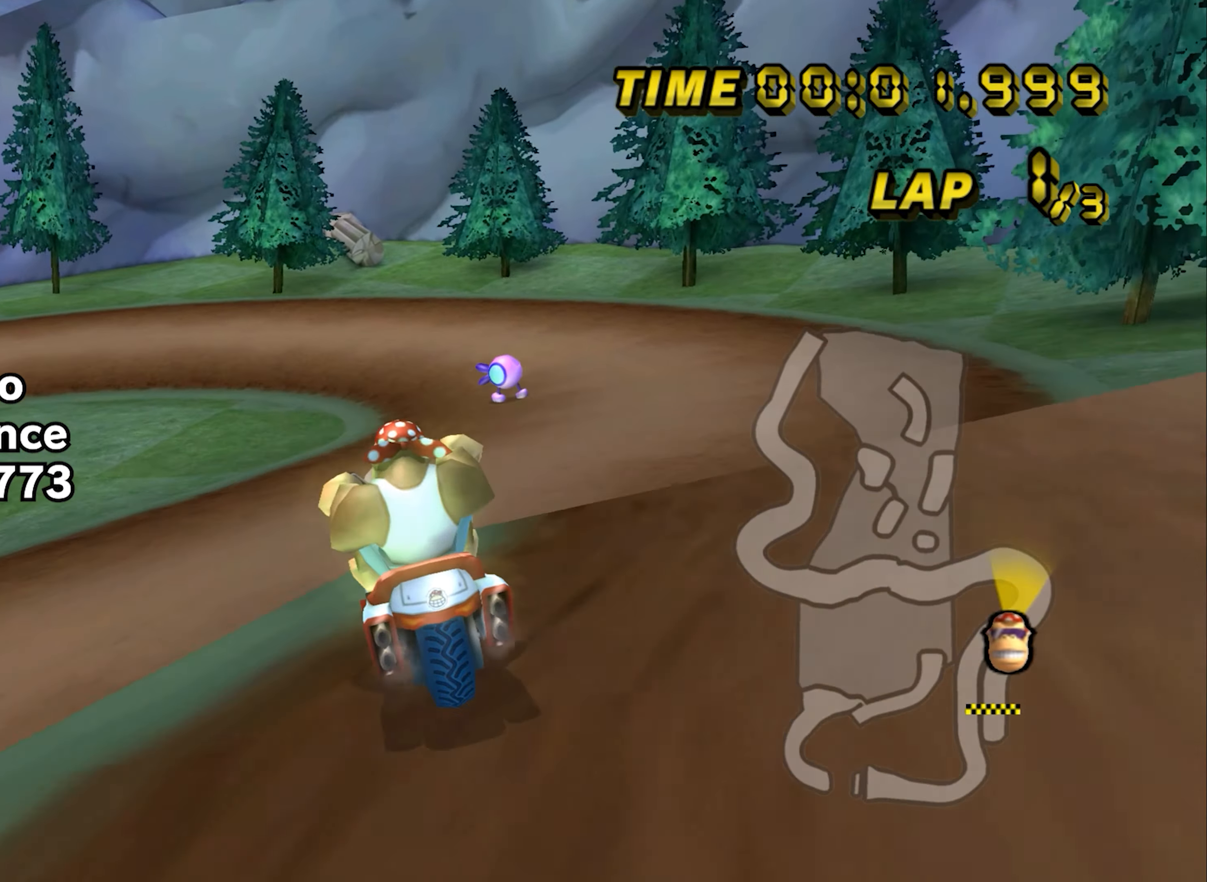
{"buttons": ["A", "B"], "left_stick": "up-left", "events": []}
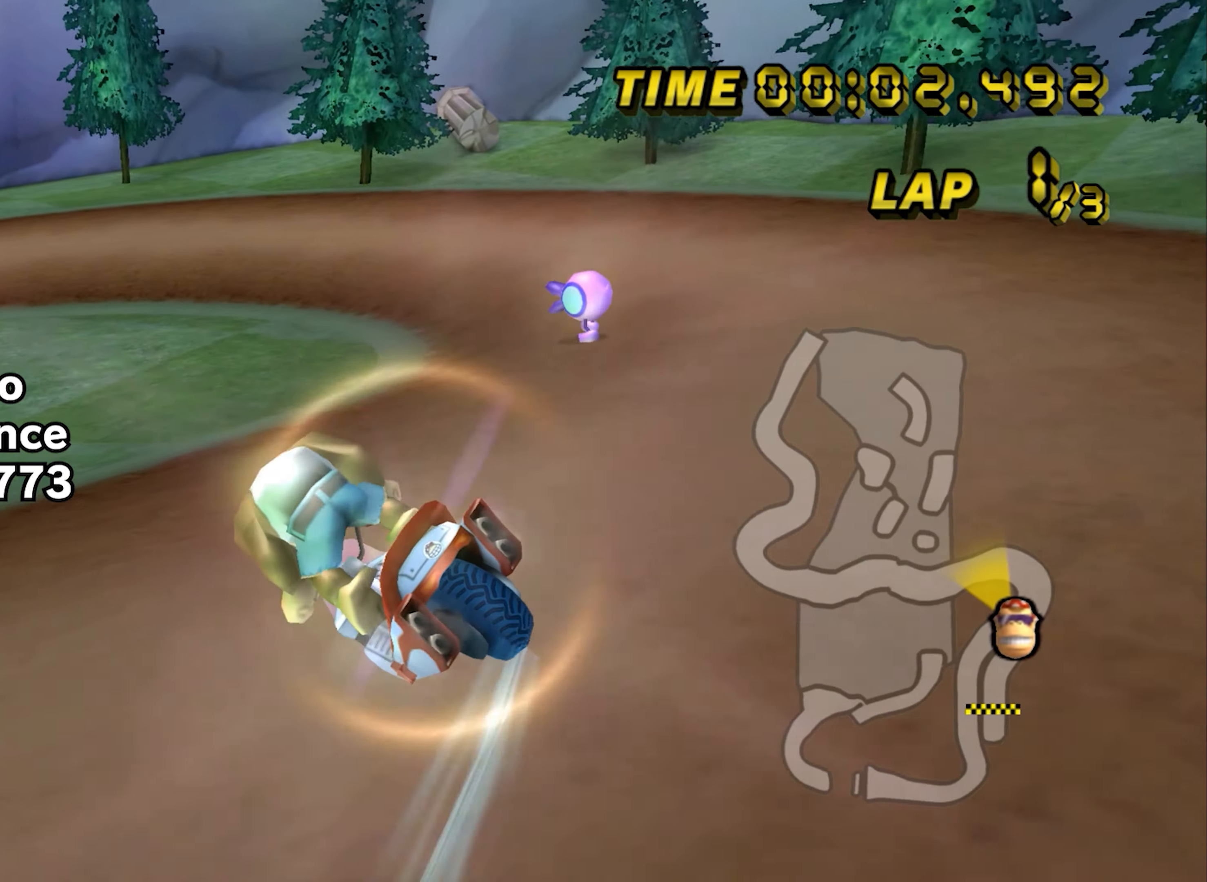
{"buttons": ["A", "B"], "left_stick": "up-right", "events": [[100, "left_stick", "up-right"]]}
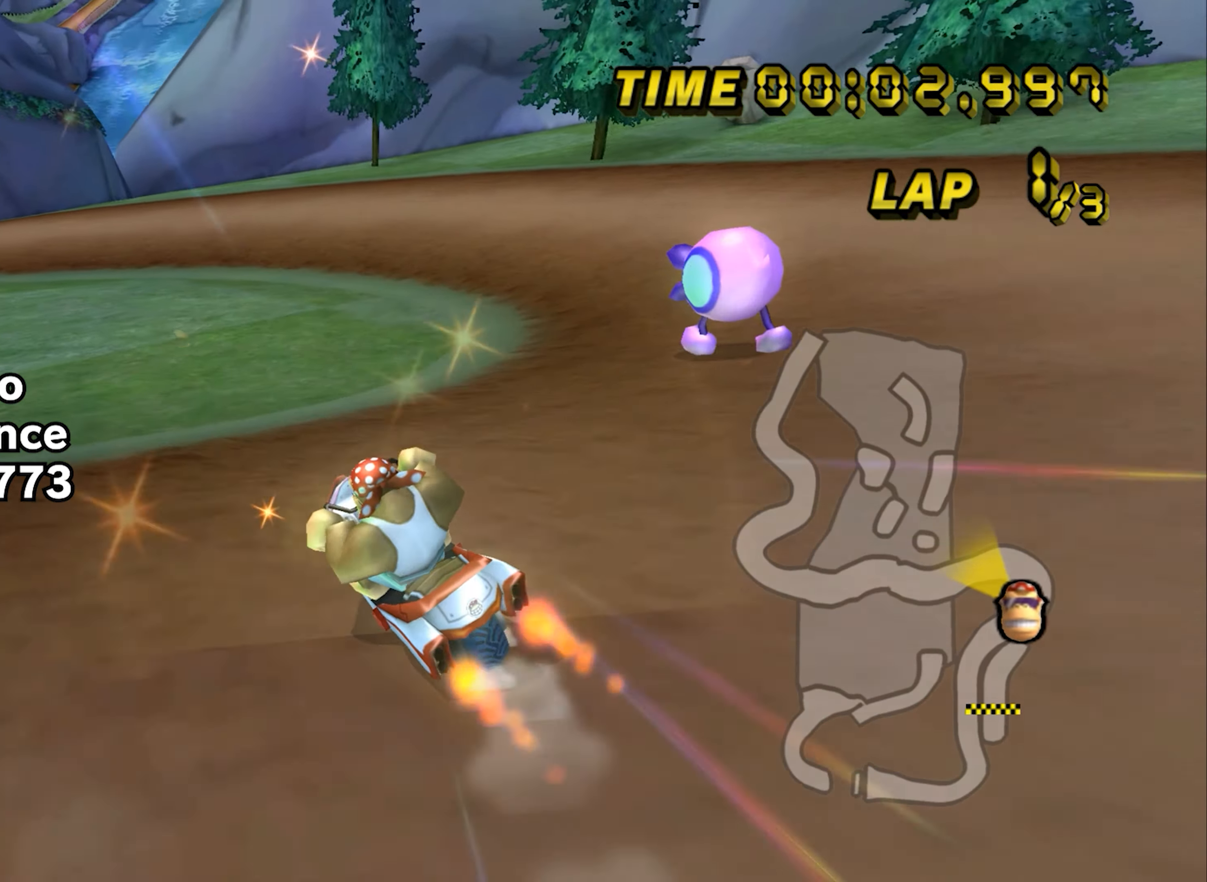
{"buttons": ["A", "B"], "left_stick": "left", "events": [[34, "left_stick", "center"], [334, "left_stick", "left"]]}
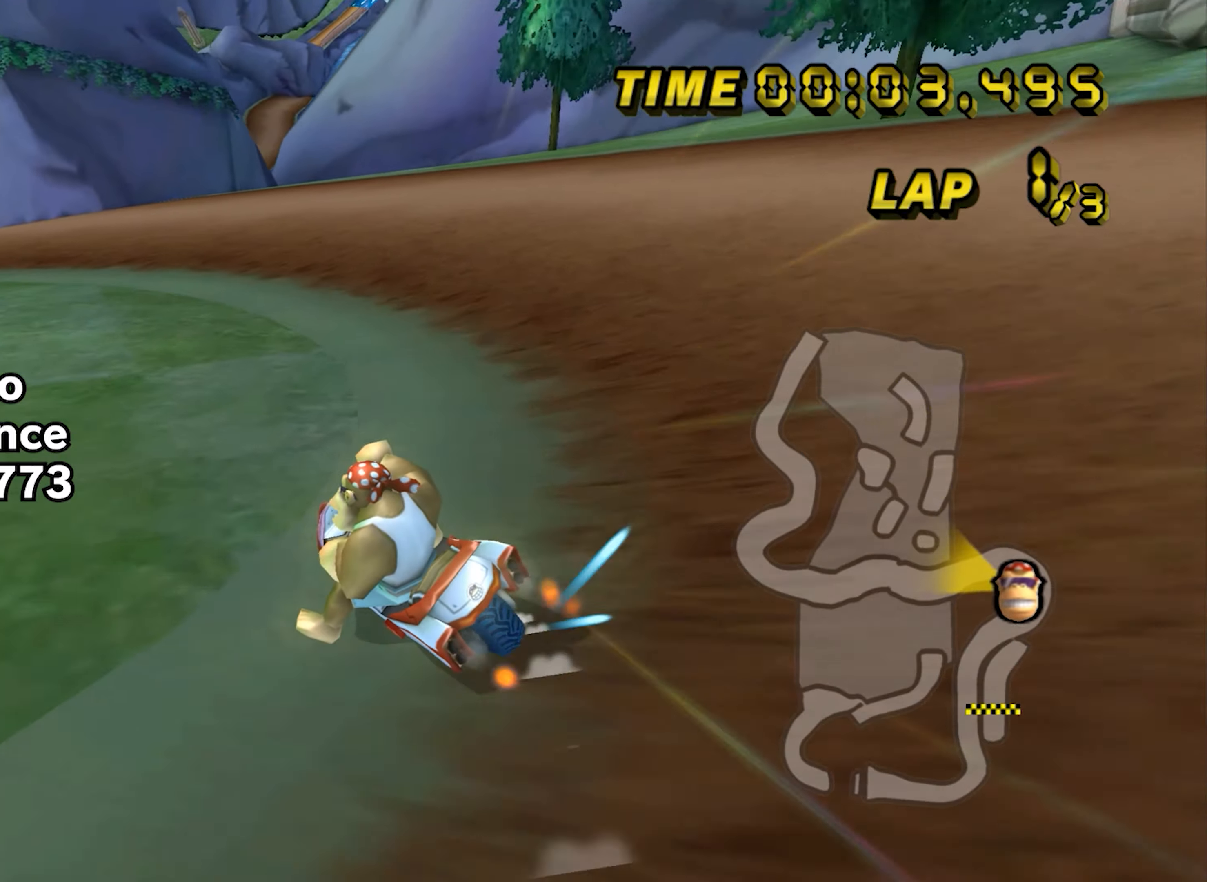
{"buttons": ["A", "B"], "left_stick": "center", "events": [[451, "left_stick", "center"]]}
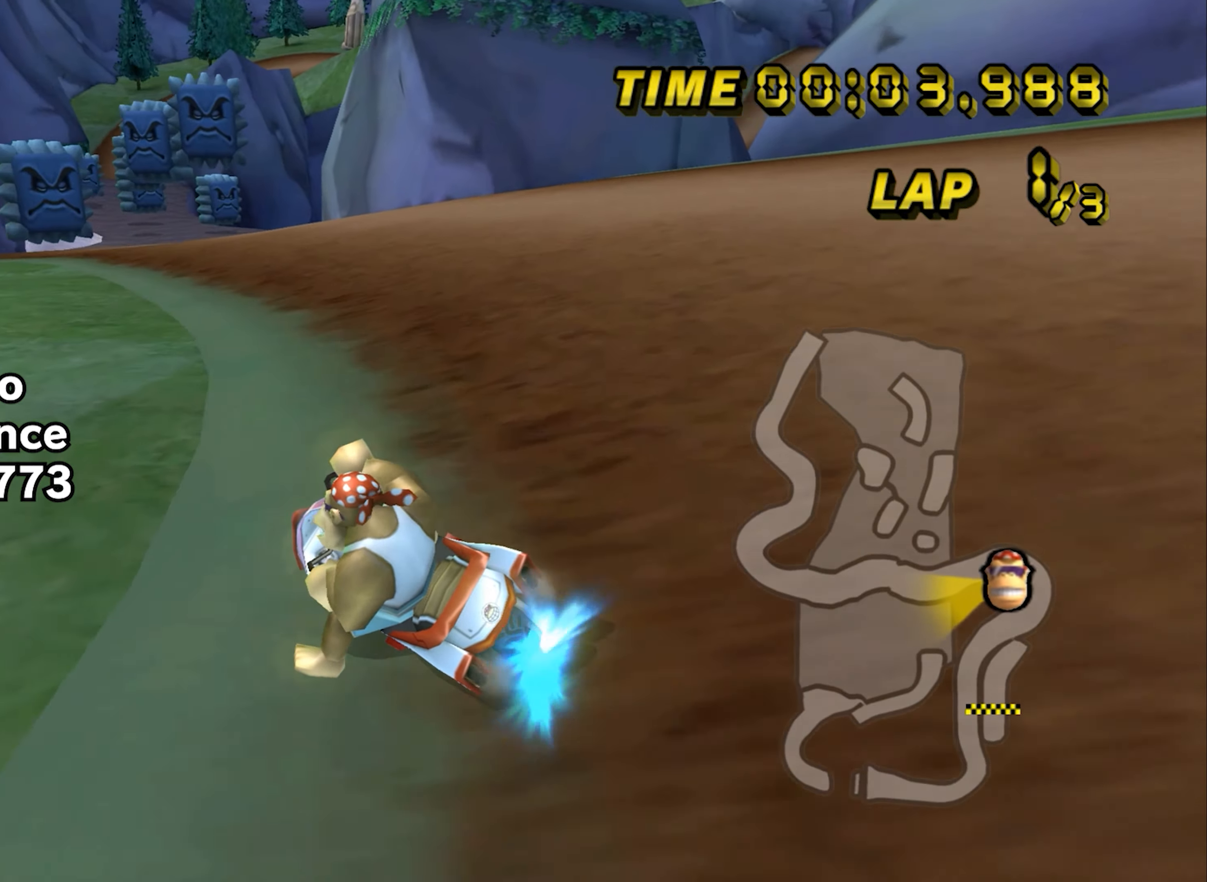
{"buttons": ["A"], "left_stick": "right", "events": [[33, "B", "up"], [166, "left_stick", "right"]]}
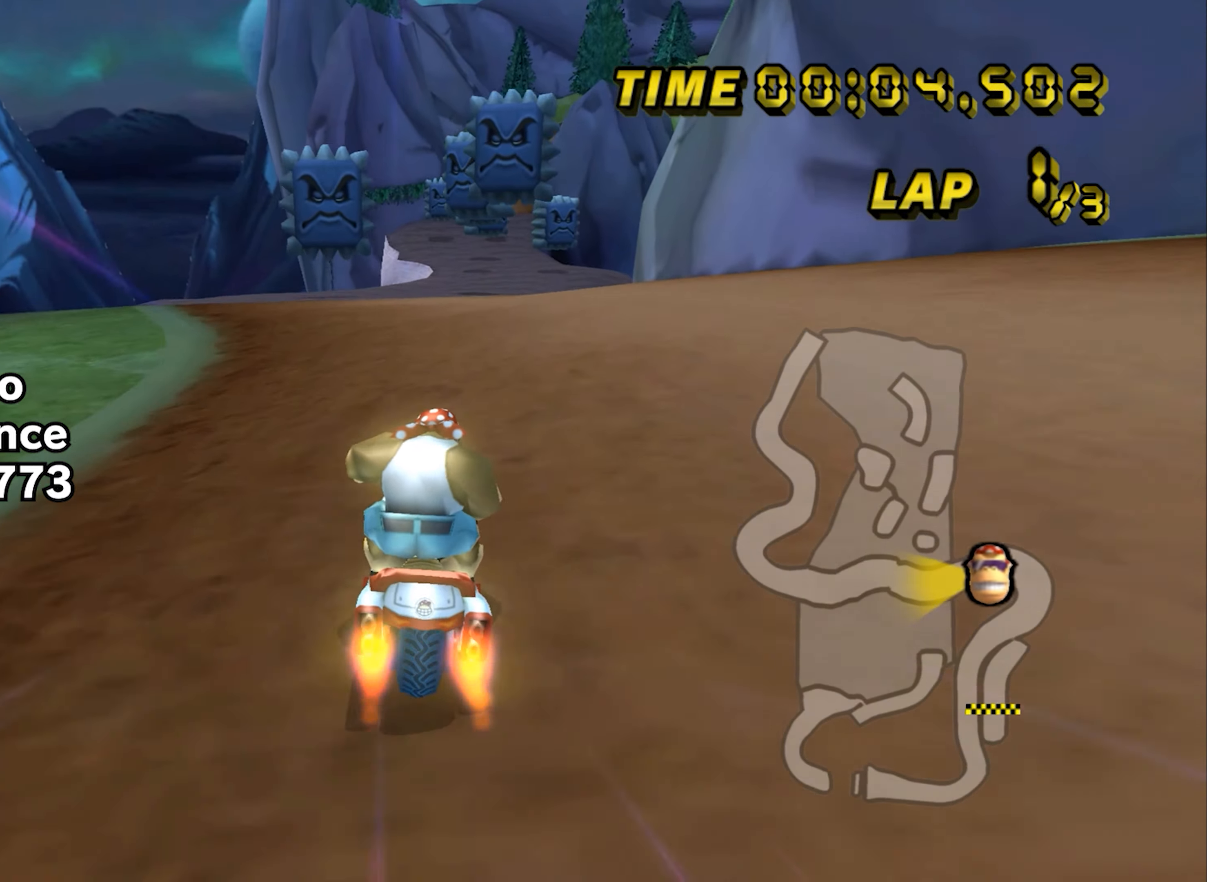
{"buttons": ["A"], "left_stick": "center", "events": [[117, "left_stick", "center"]]}
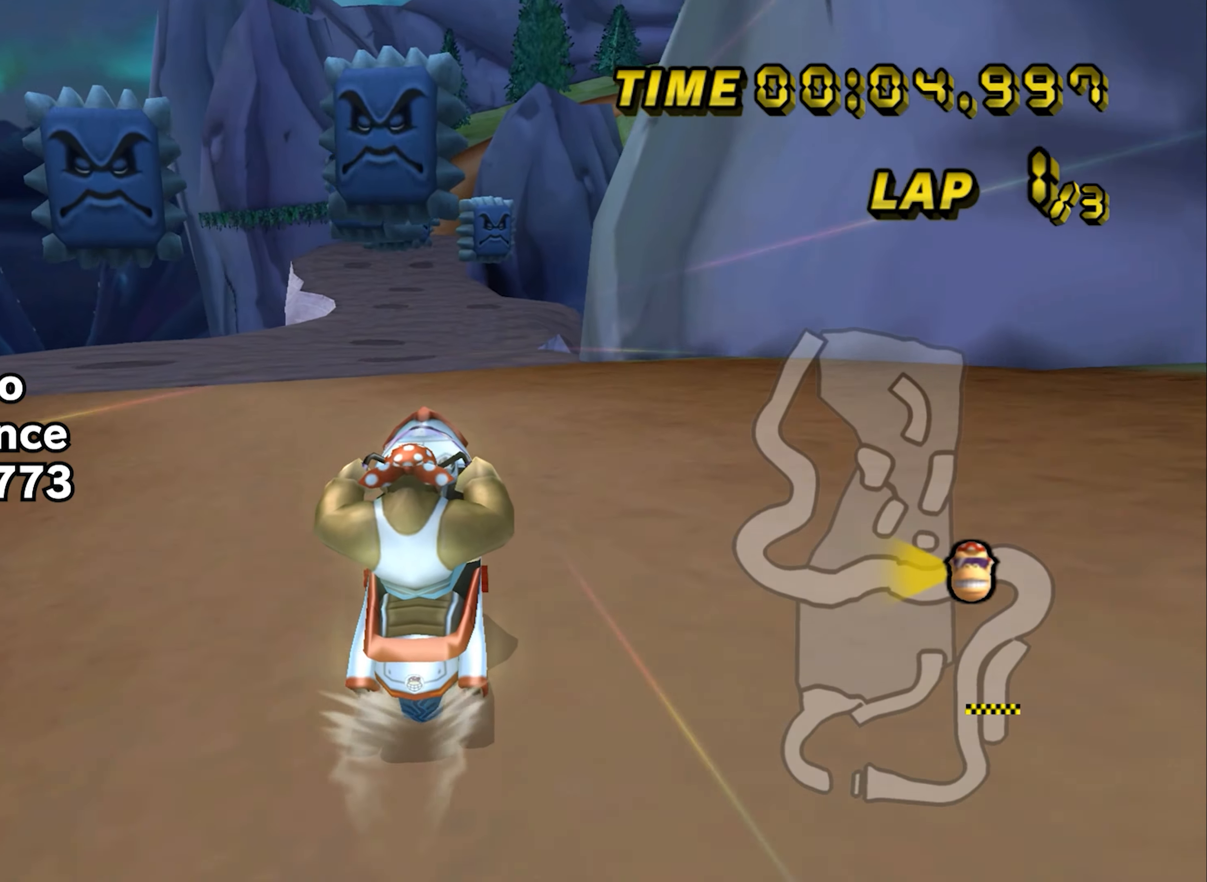
{"buttons": ["A"], "left_stick": "center", "events": []}
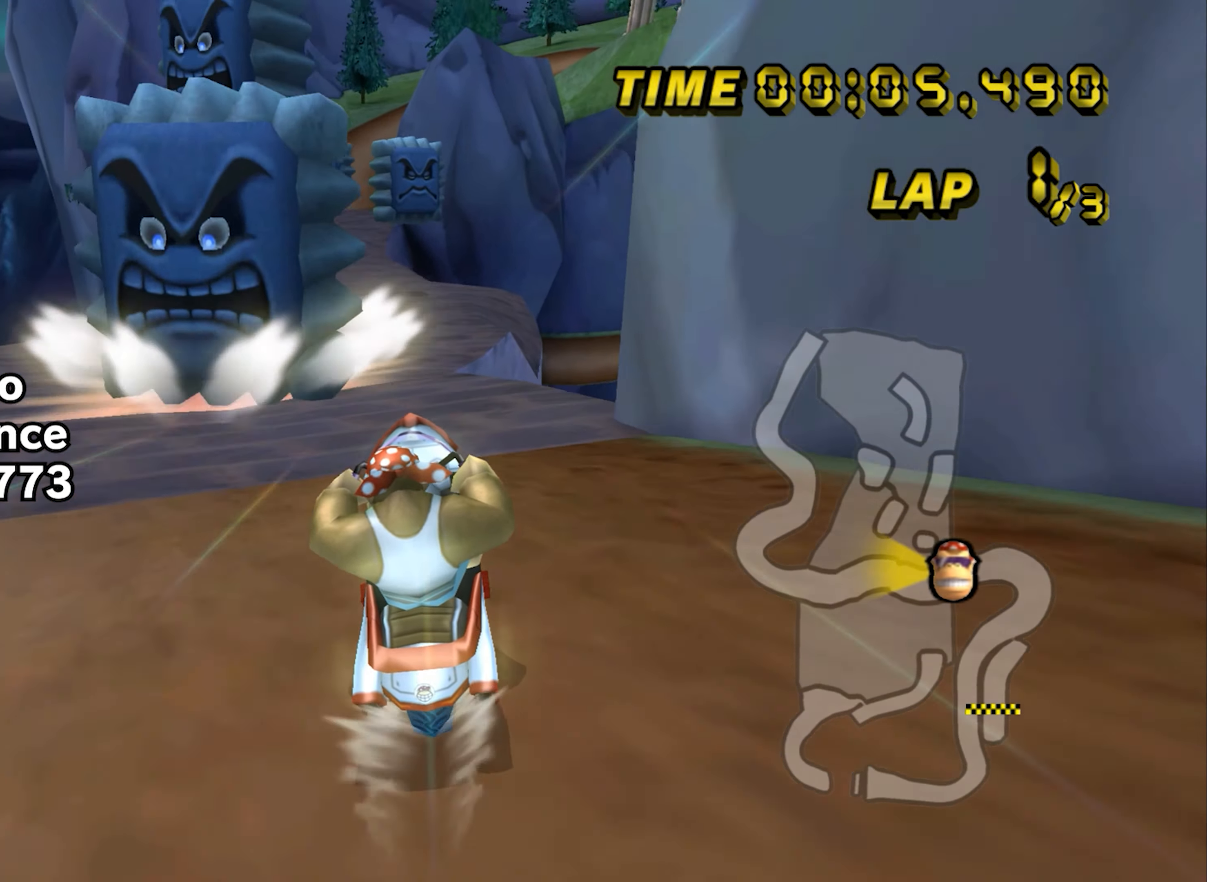
{"buttons": ["A"], "left_stick": "center", "events": []}
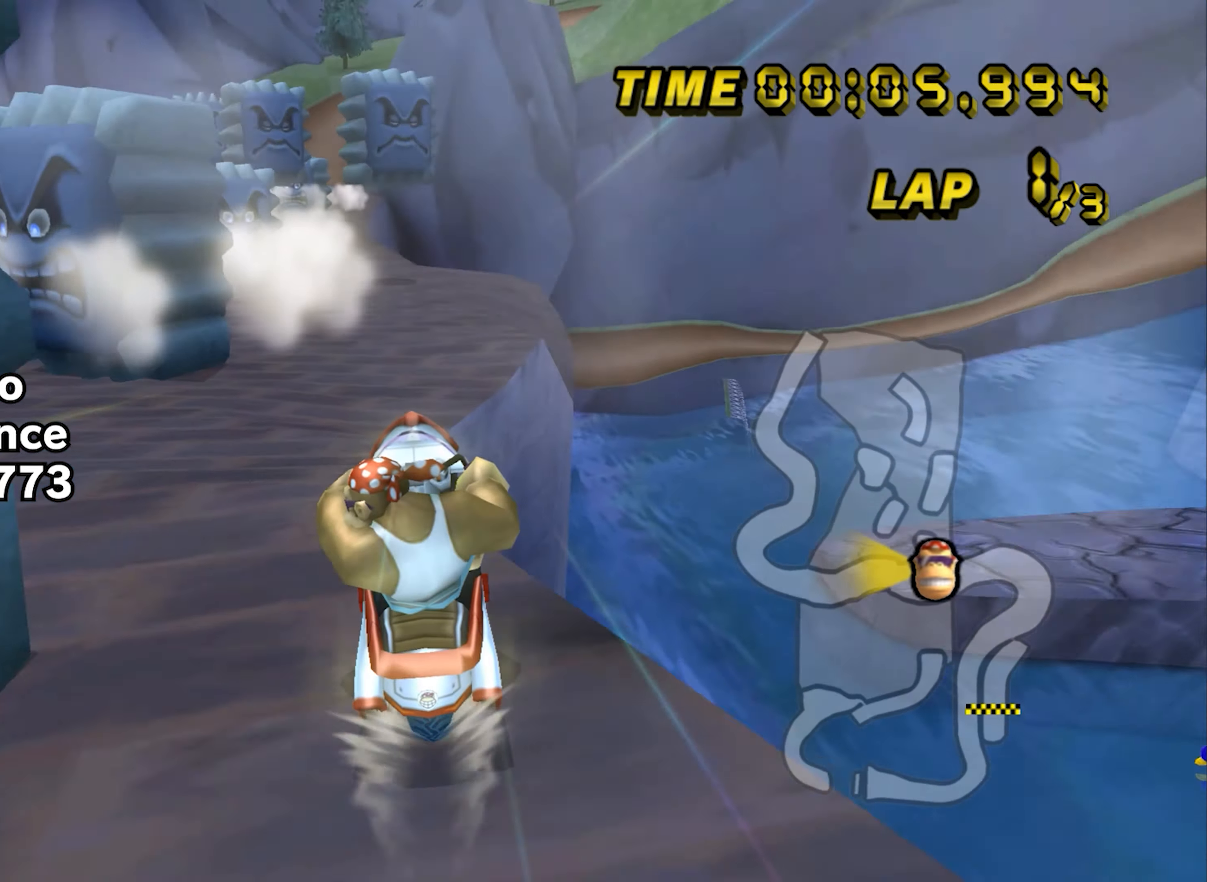
{"buttons": ["A", "B"], "left_stick": "right", "events": [[350, "left_stick", "right"], [400, "B", "down"]]}
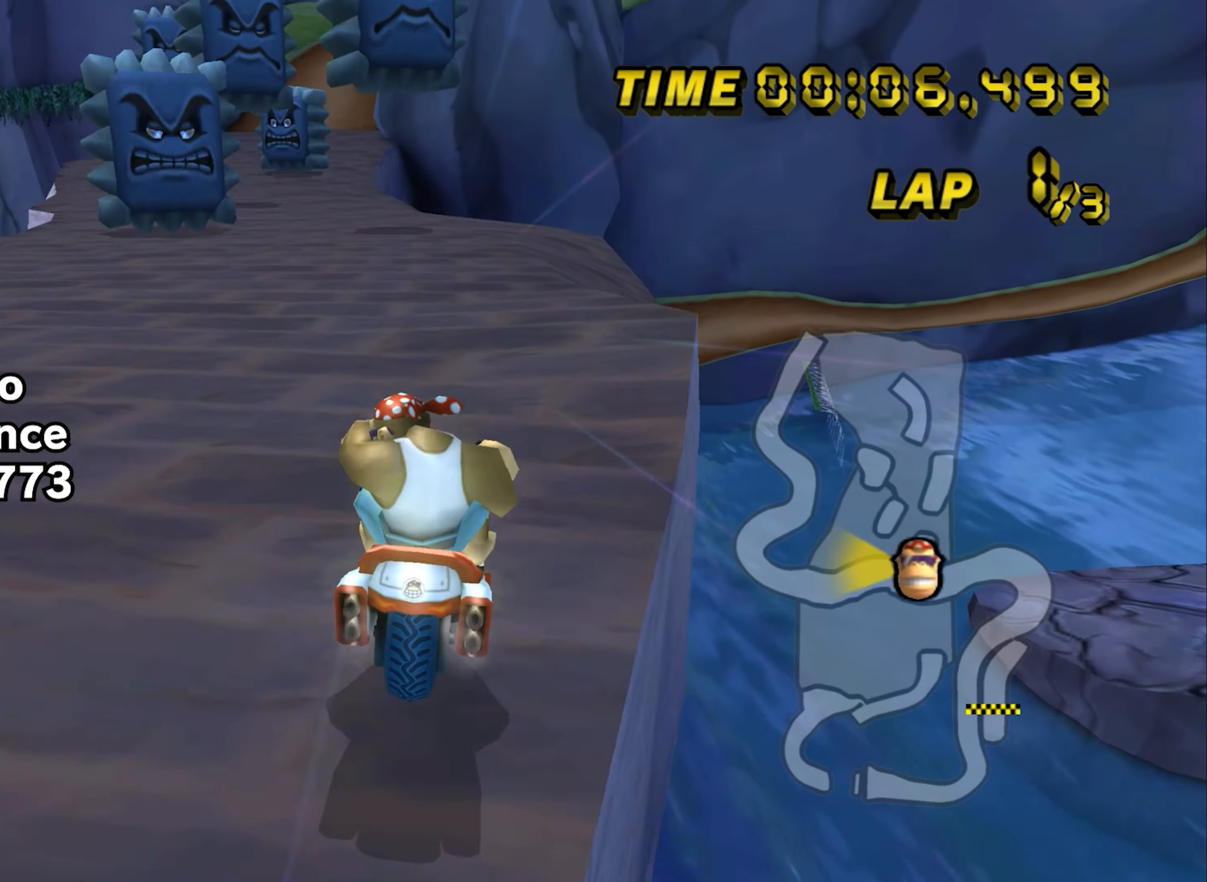
{"buttons": ["A"], "left_stick": "center", "events": [[17, "left_stick", "up-right"], [384, "B", "up"], [434, "left_stick", "center"]]}
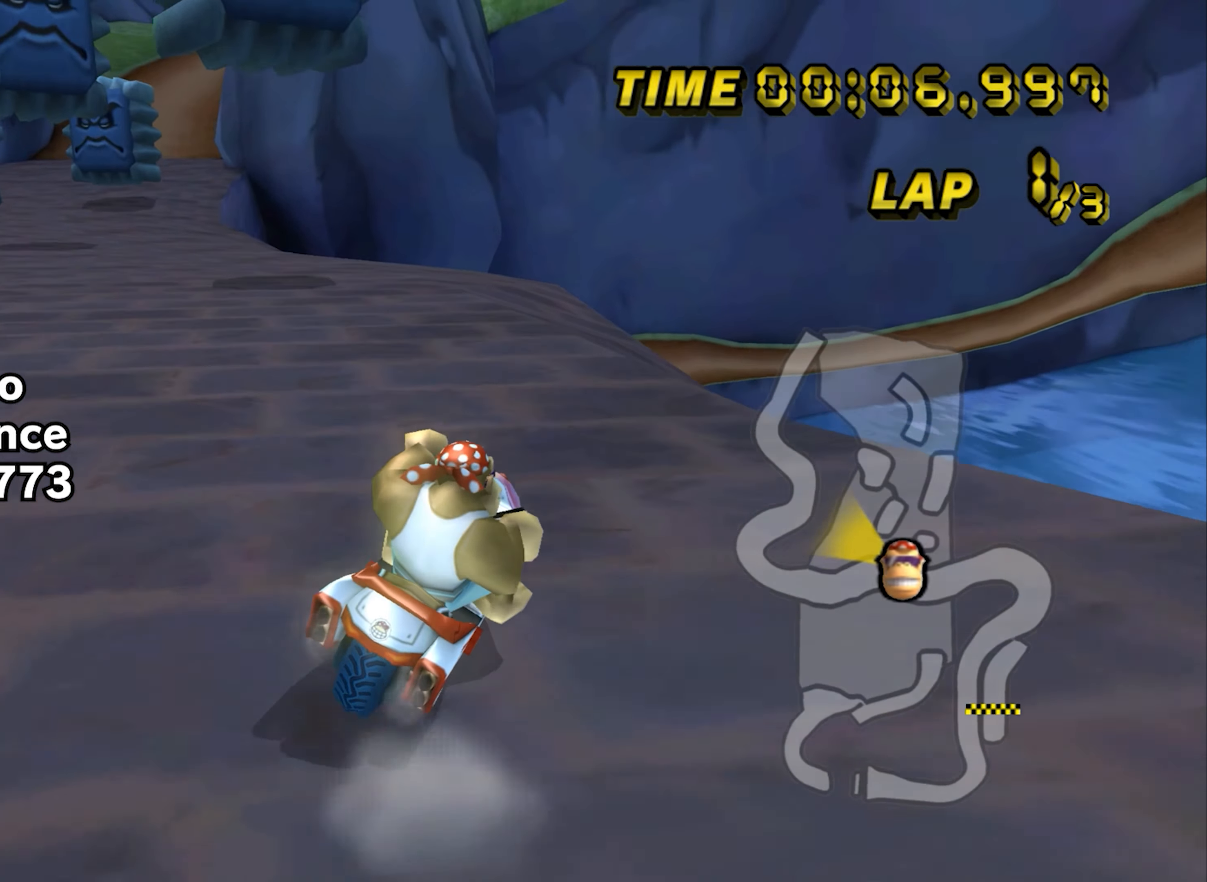
{"buttons": ["A"], "left_stick": "center", "events": [[150, "left_stick", "right"], [300, "left_stick", "center"]]}